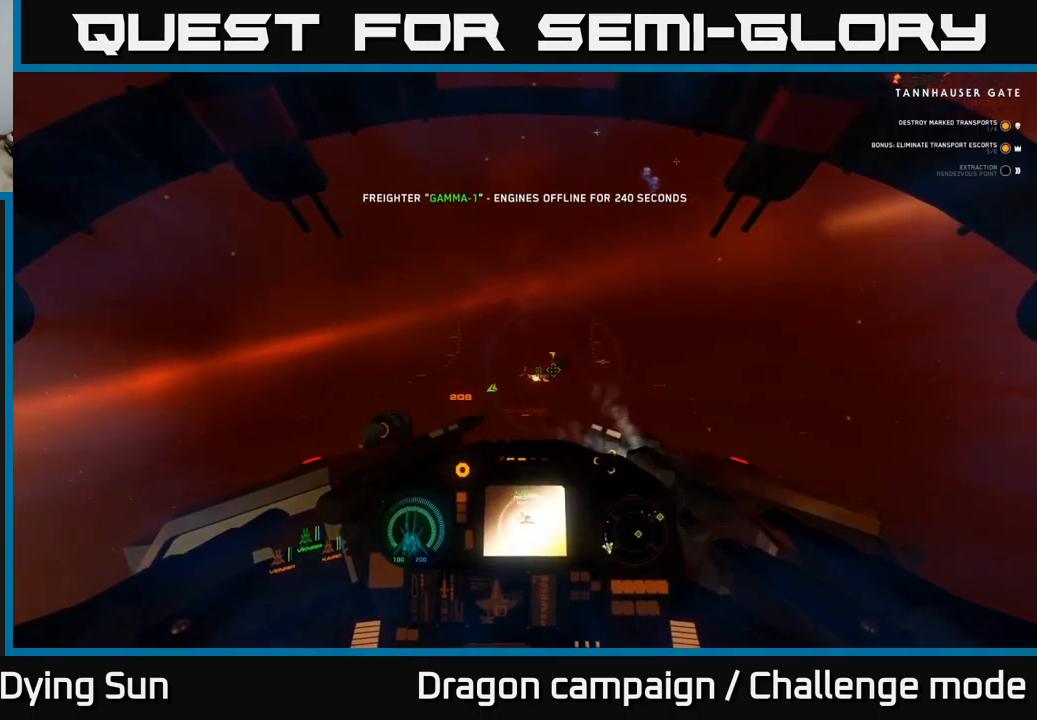
Gameplay with a controller (Xbox layout); each line is a JSON object with the inputs held at the frame after it. "events" lists button and stick changes between this image and that frame as [ms after this image, input, new state], when the widget could be followed in between.
{"buttons": ["L2"], "left_stick": "center", "right_stick": "right", "events": [[284, "right_stick", "down-right"], [450, "right_stick", "right"]]}
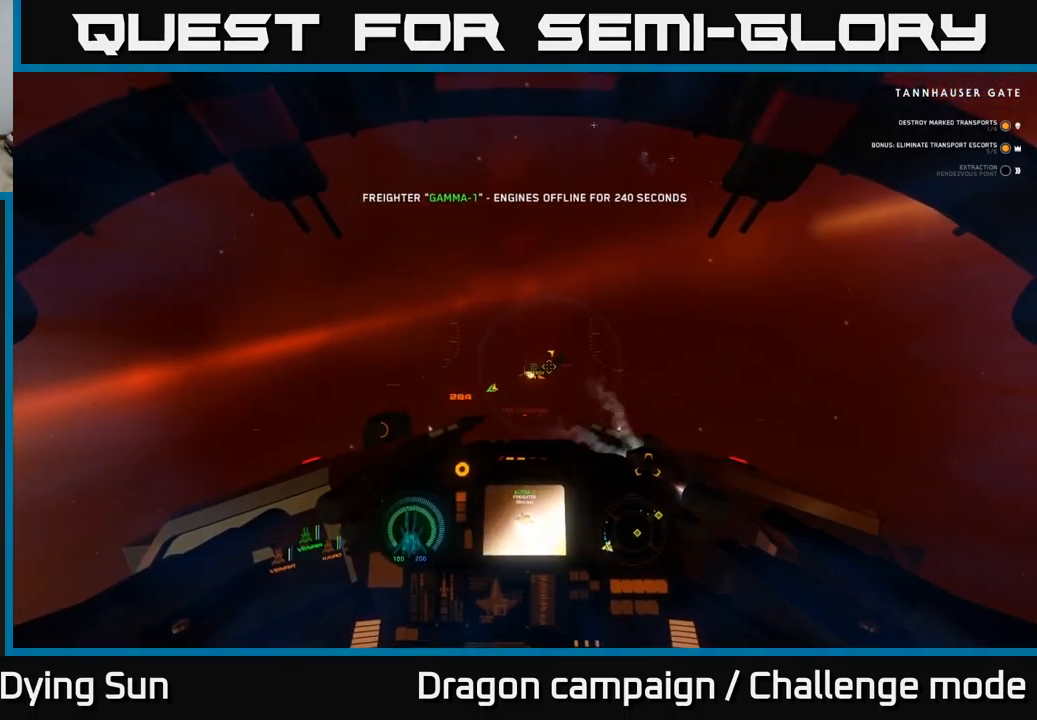
{"buttons": ["L2"], "left_stick": "center", "right_stick": "center", "events": [[50, "right_stick", "center"]]}
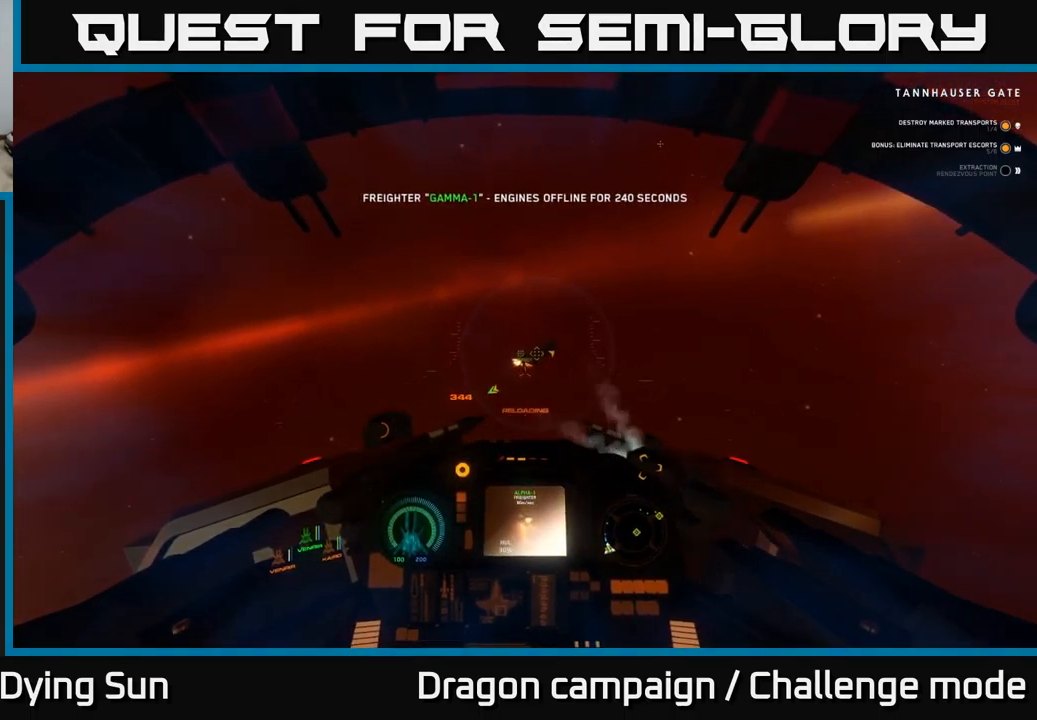
{"buttons": ["L2"], "left_stick": "center", "right_stick": "up", "events": [[384, "right_stick", "up"]]}
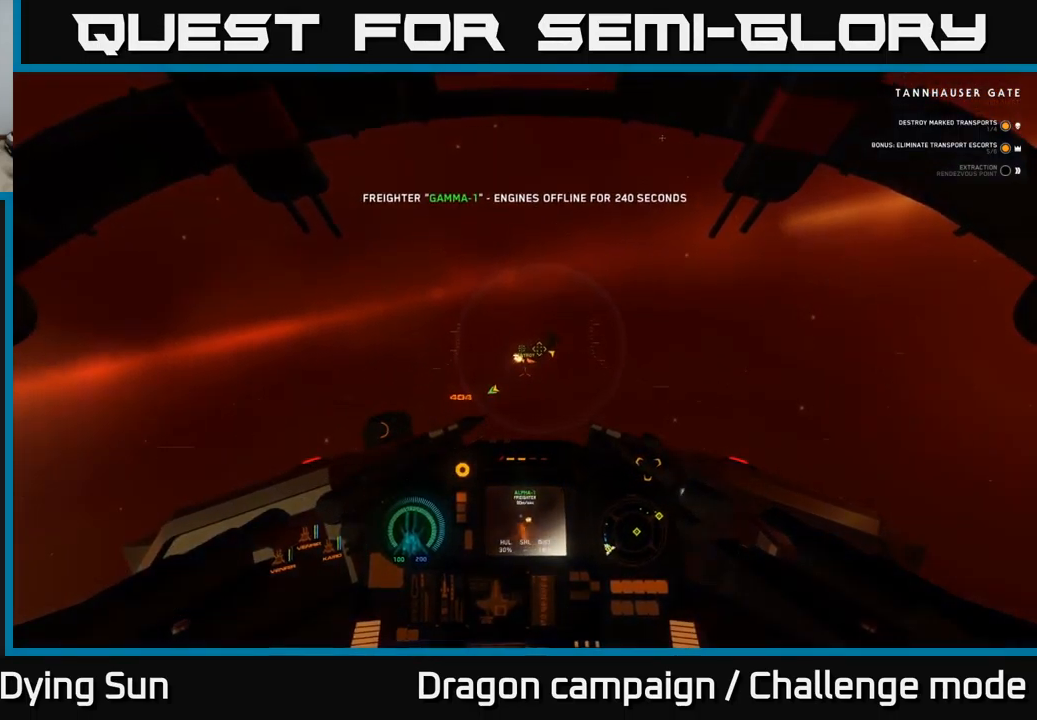
{"buttons": ["L2"], "left_stick": "center", "right_stick": "center", "events": [[50, "right_stick", "center"]]}
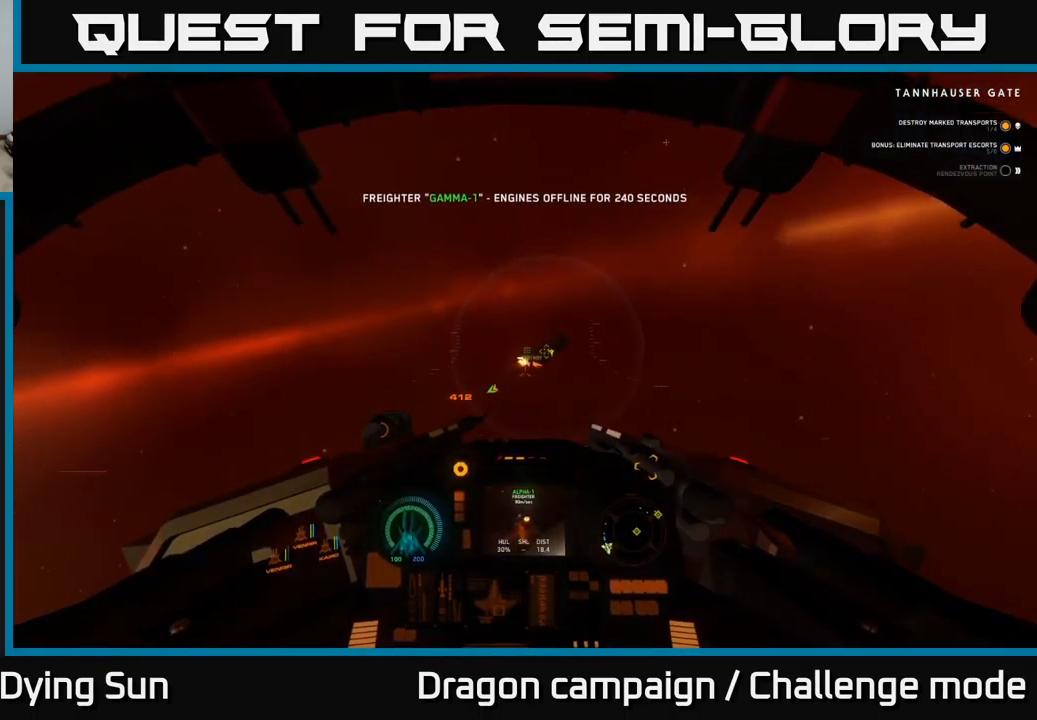
{"buttons": ["L2"], "left_stick": "center", "right_stick": "right", "events": [[34, "right_stick", "up-right"], [300, "right_stick", "right"]]}
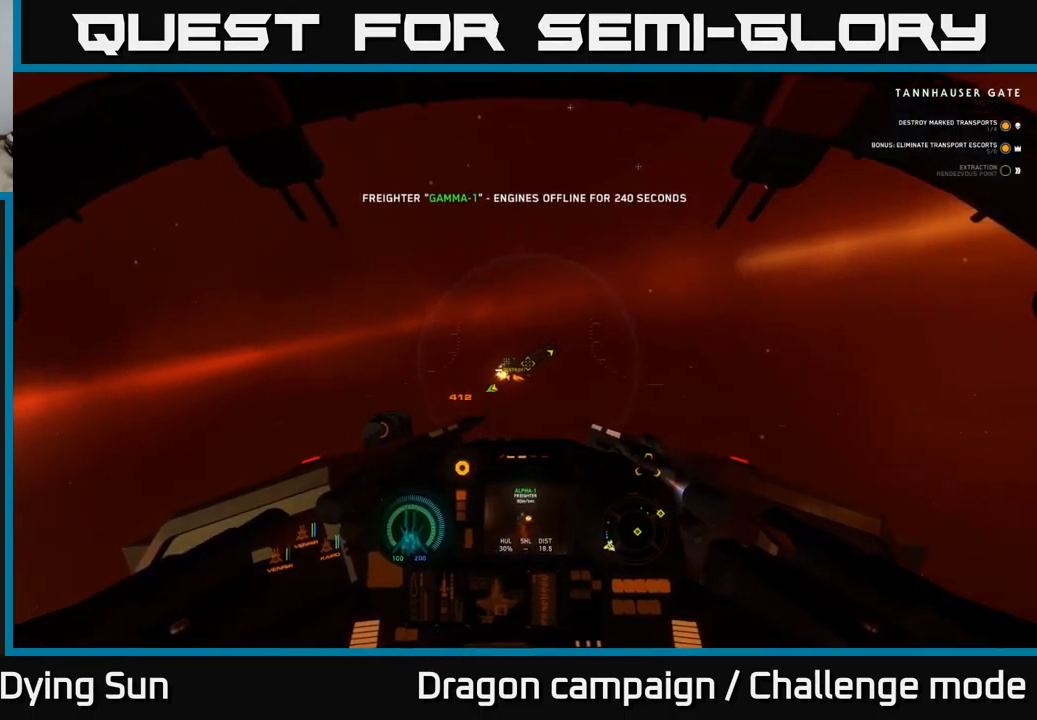
{"buttons": ["L2"], "left_stick": "center", "right_stick": "center", "events": [[67, "right_stick", "center"], [134, "right_stick", "up-right"], [400, "right_stick", "center"]]}
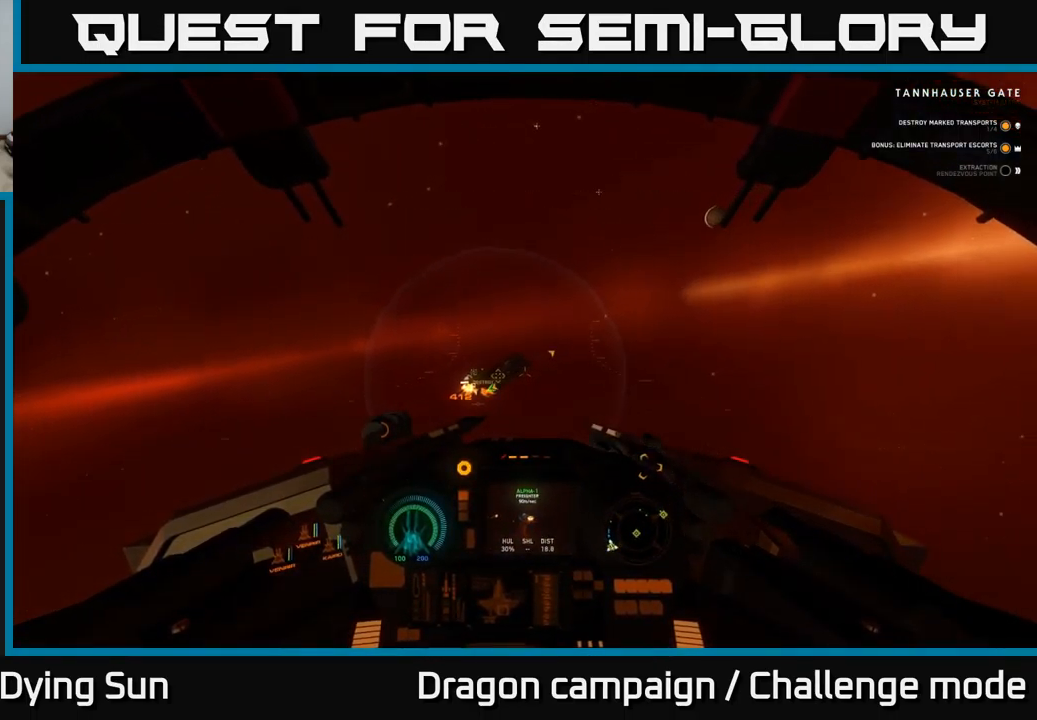
{"buttons": ["L2"], "left_stick": "center", "right_stick": "up-right", "events": [[100, "right_stick", "up"], [334, "right_stick", "up-right"]]}
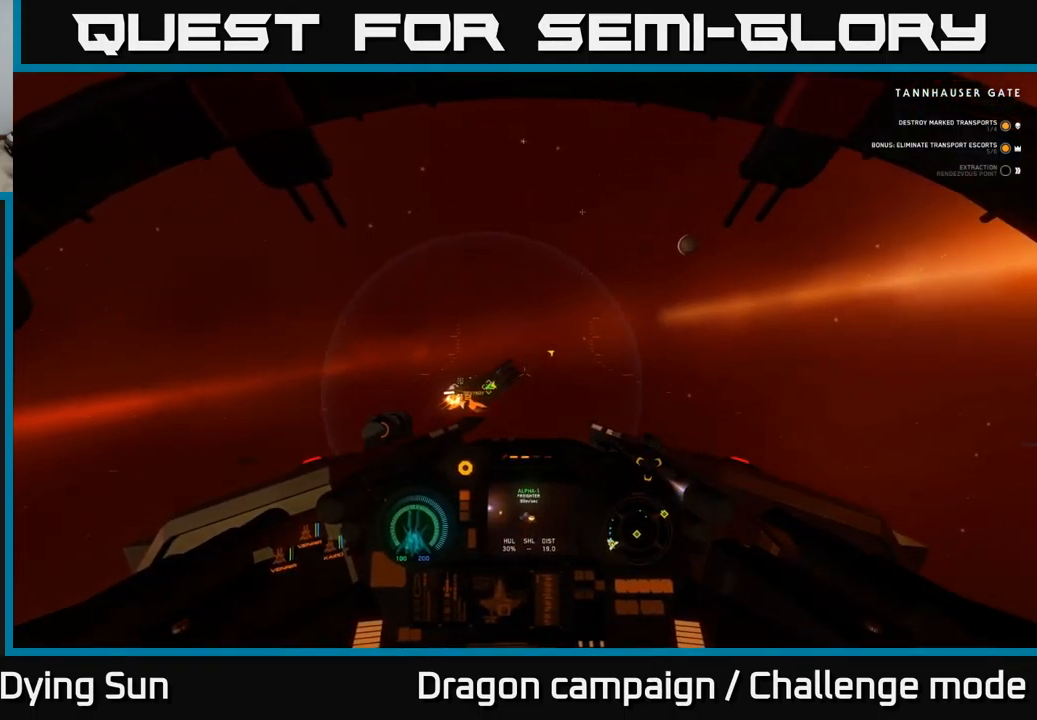
{"buttons": [], "left_stick": "center", "right_stick": "center", "events": [[84, "right_stick", "center"], [267, "right_stick", "up"], [417, "L2", "up"], [450, "right_stick", "center"]]}
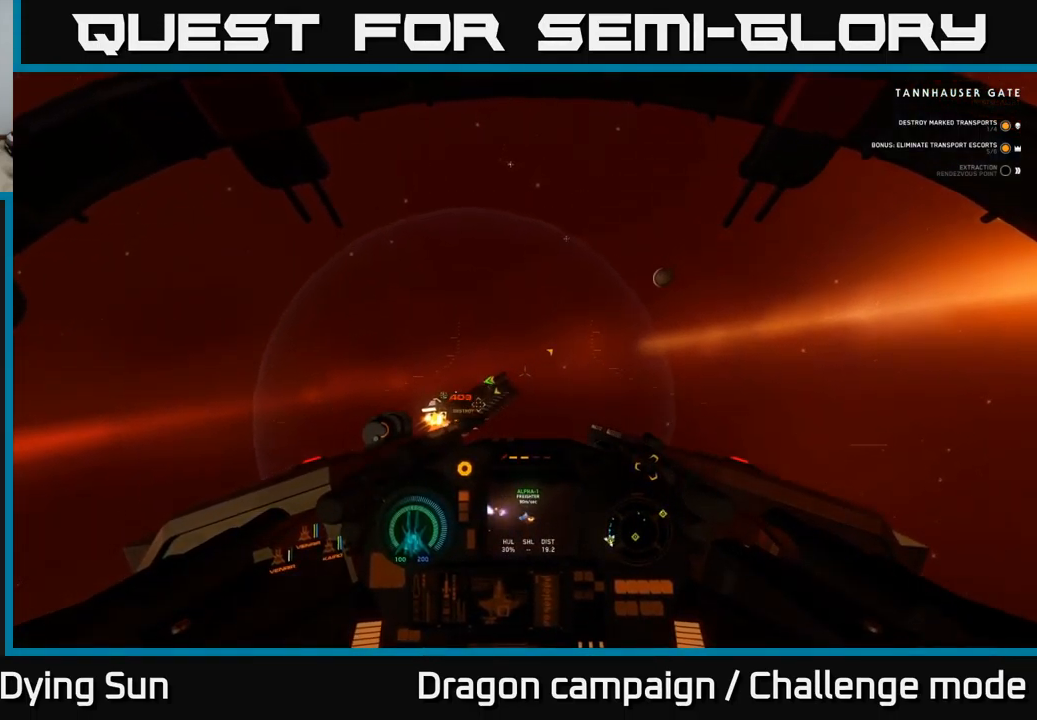
{"buttons": [], "left_stick": "center", "right_stick": "center", "events": [[100, "right_stick", "down"], [150, "right_stick", "down-left"], [184, "left_stick", "left"], [301, "right_stick", "center"], [351, "left_stick", "center"]]}
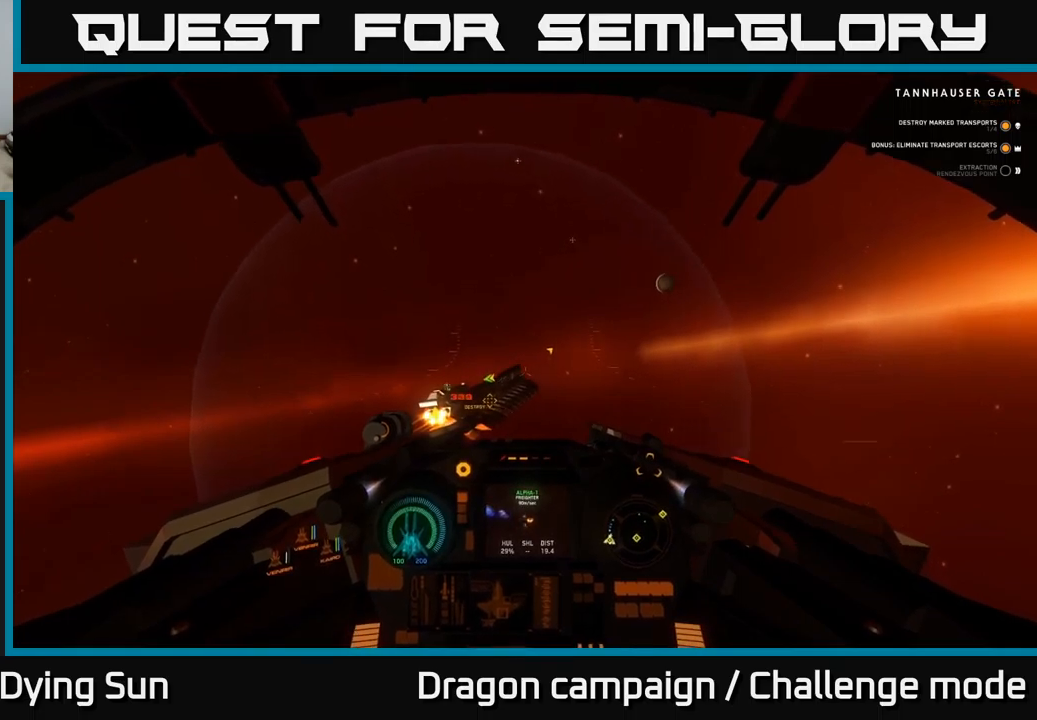
{"buttons": ["L2"], "left_stick": "center", "right_stick": "center", "events": [[17, "right_stick", "up"], [150, "right_stick", "center"], [433, "L2", "down"]]}
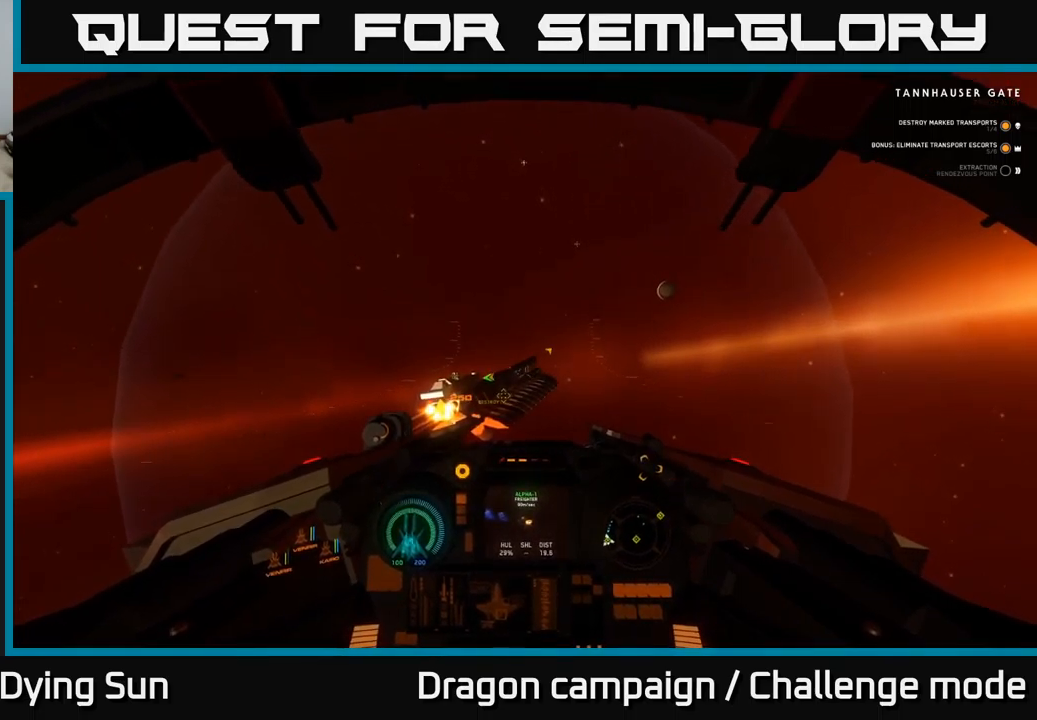
{"buttons": [], "left_stick": "center", "right_stick": "center", "events": [[83, "right_stick", "up"], [133, "L2", "up"], [300, "right_stick", "center"], [383, "L2", "down"], [467, "L2", "up"]]}
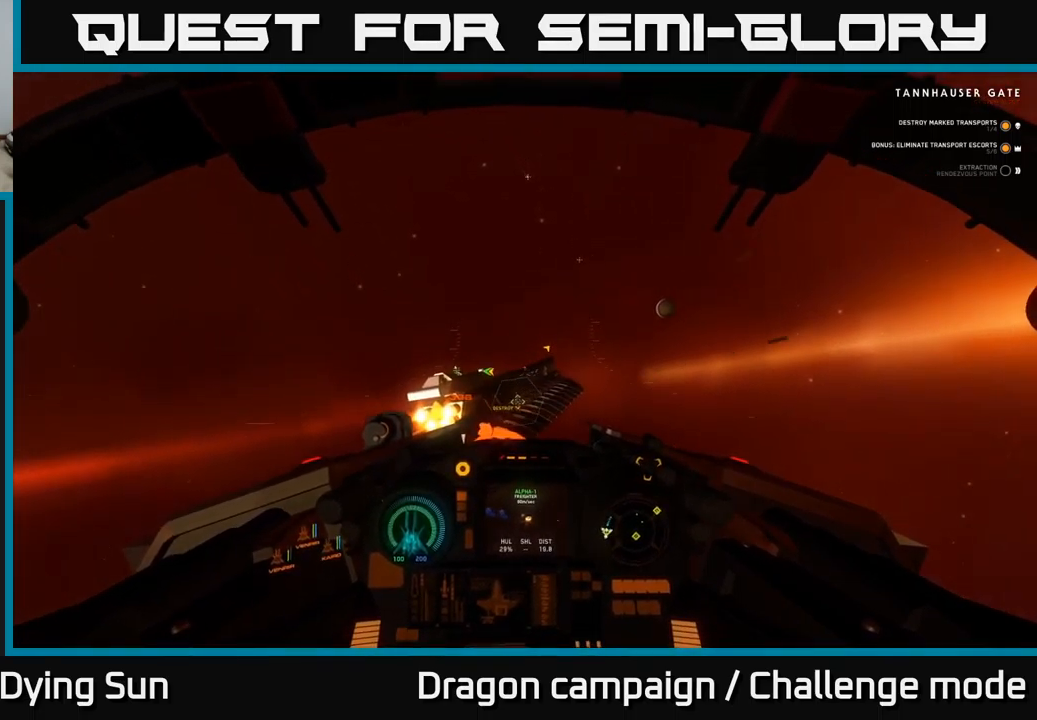
{"buttons": [], "left_stick": "center", "right_stick": "left", "events": [[150, "left_stick", "down"], [367, "right_stick", "left"], [450, "left_stick", "center"]]}
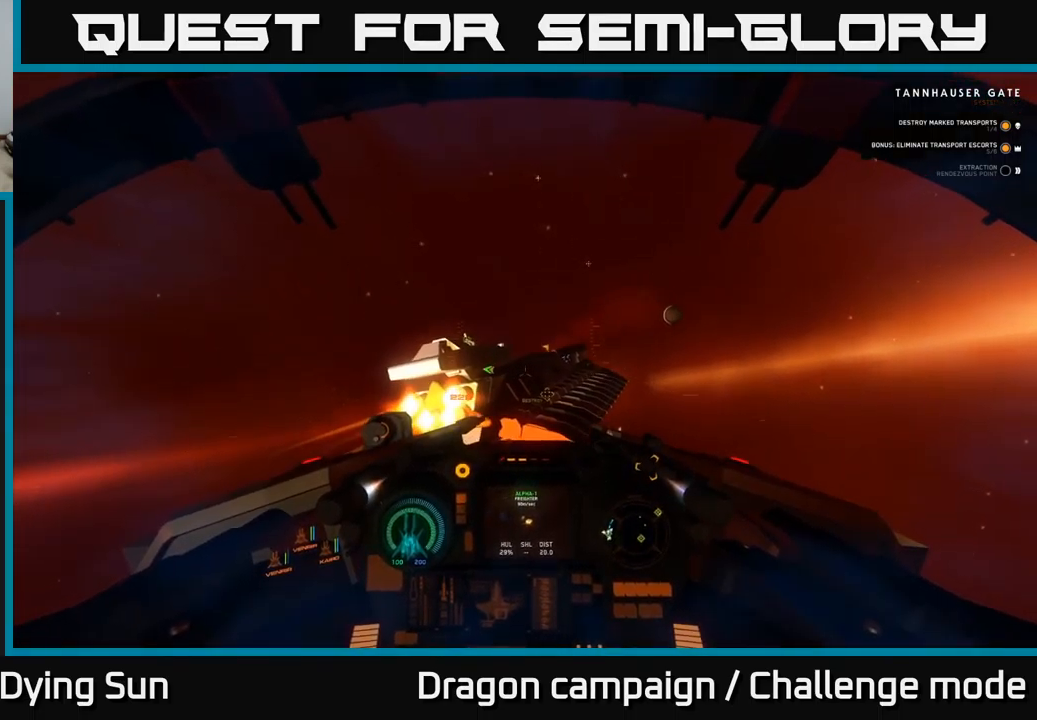
{"buttons": [], "left_stick": "center", "right_stick": "up-right", "events": [[67, "right_stick", "center"], [83, "left_stick", "down"], [233, "R2", "down"], [333, "R2", "up"], [483, "left_stick", "center"], [483, "right_stick", "up-right"]]}
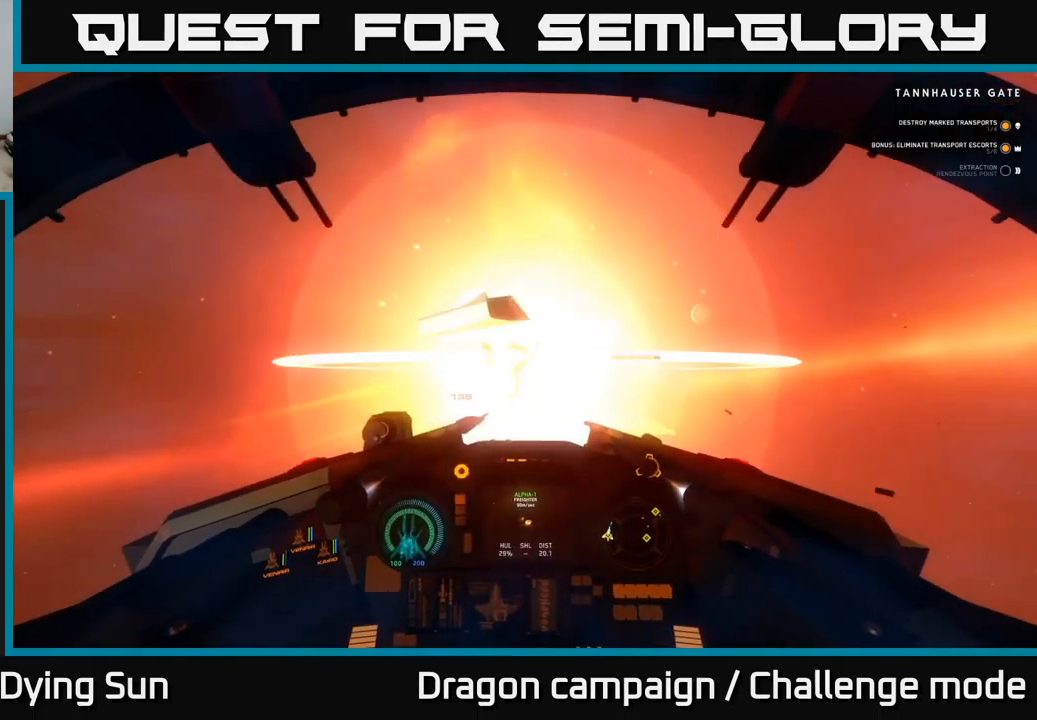
{"buttons": [], "left_stick": "down-left", "right_stick": "down-left", "events": [[83, "R2", "down"], [117, "left_stick", "down"], [250, "R2", "up"], [300, "left_stick", "center"], [467, "left_stick", "down-left"], [500, "right_stick", "down-left"]]}
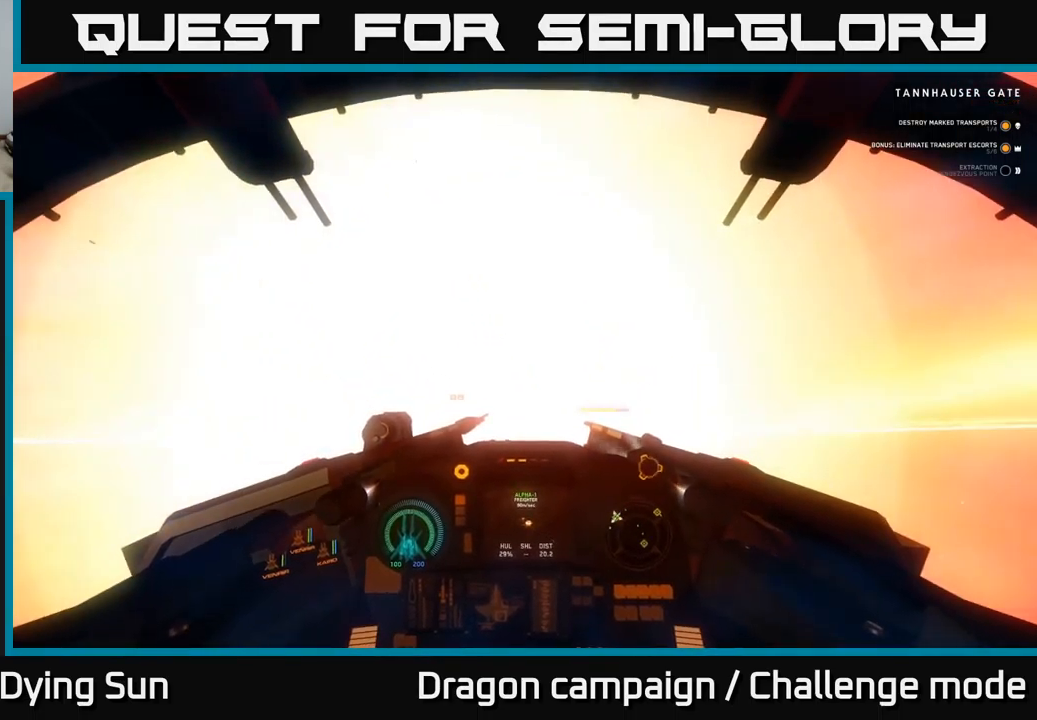
{"buttons": ["Y"], "left_stick": "down", "right_stick": "center", "events": [[17, "right_stick", "center"], [67, "Y", "down"], [133, "left_stick", "center"], [433, "left_stick", "down"]]}
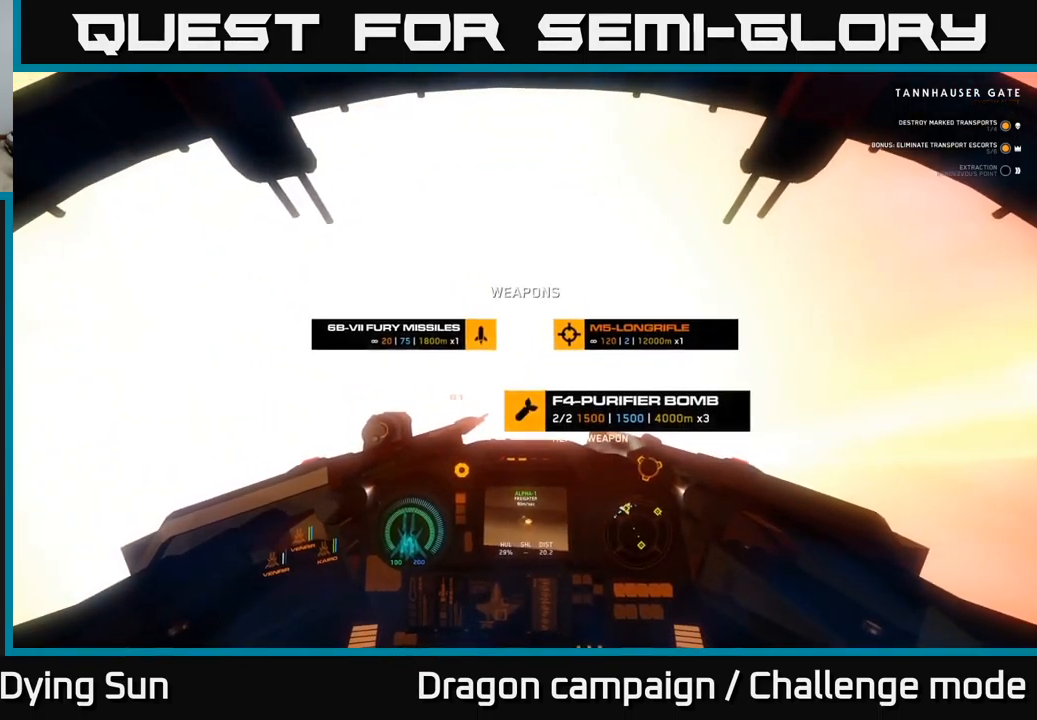
{"buttons": ["L2"], "left_stick": "center", "right_stick": "center", "events": [[83, "Y", "up"], [133, "left_stick", "center"], [183, "right_stick", "down"], [367, "right_stick", "center"], [400, "L2", "down"]]}
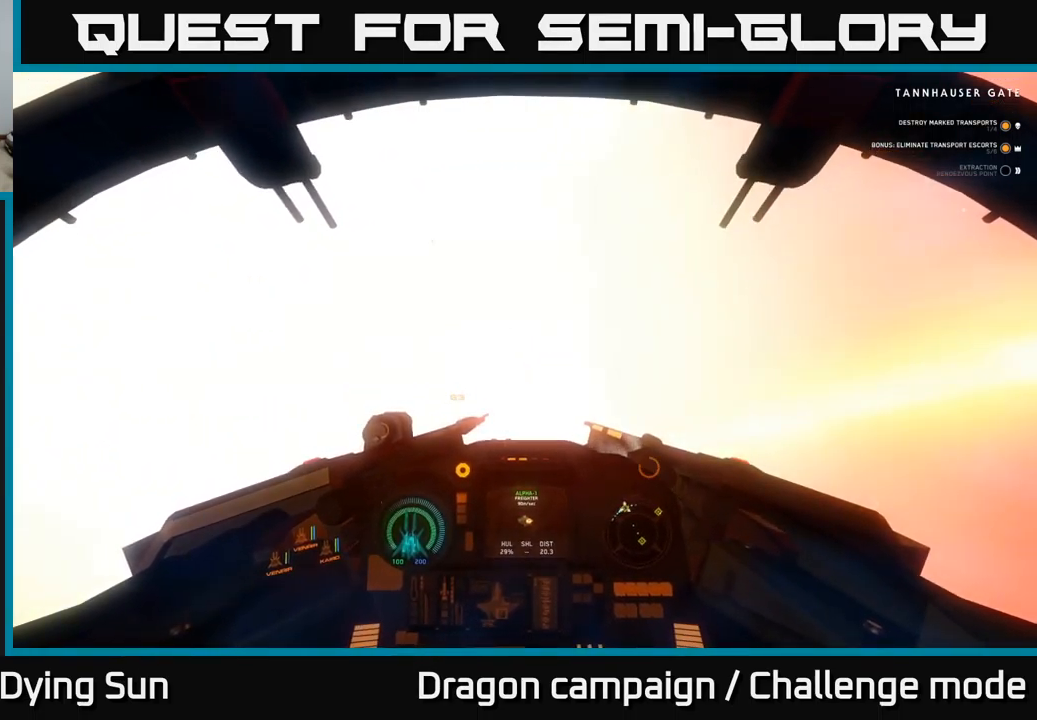
{"buttons": [], "left_stick": "center", "right_stick": "center", "events": [[50, "L2", "up"], [333, "L2", "down"], [433, "L2", "up"]]}
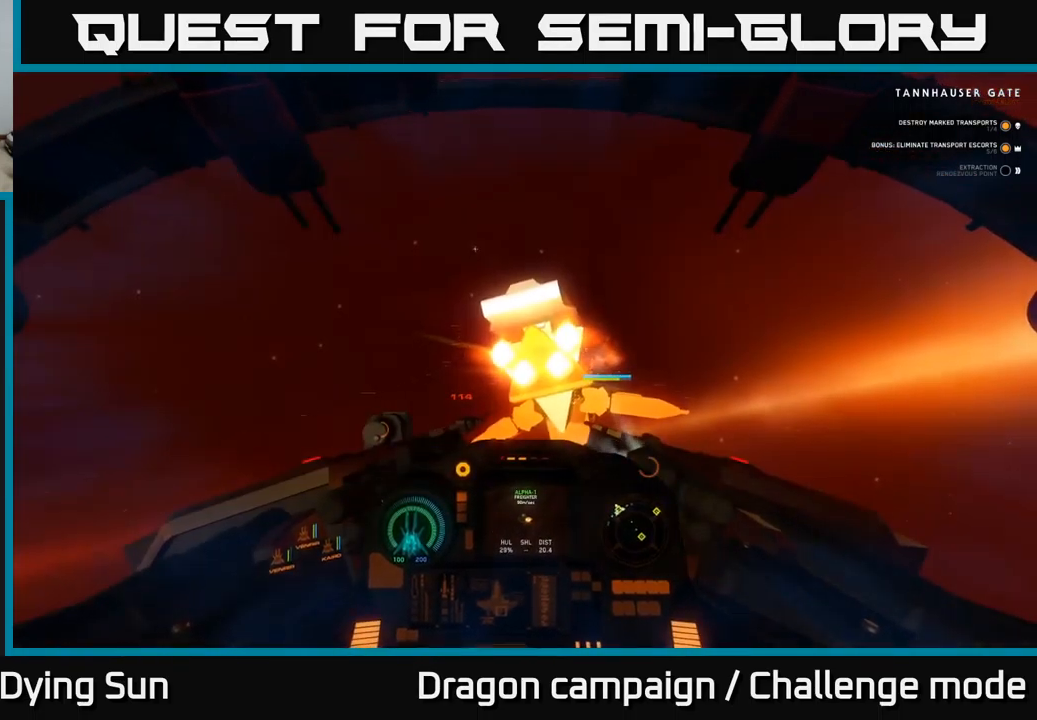
{"buttons": [], "left_stick": "center", "right_stick": "down", "events": [[50, "right_stick", "up-right"], [333, "right_stick", "center"], [350, "L2", "down"], [433, "L2", "up"], [467, "right_stick", "down"]]}
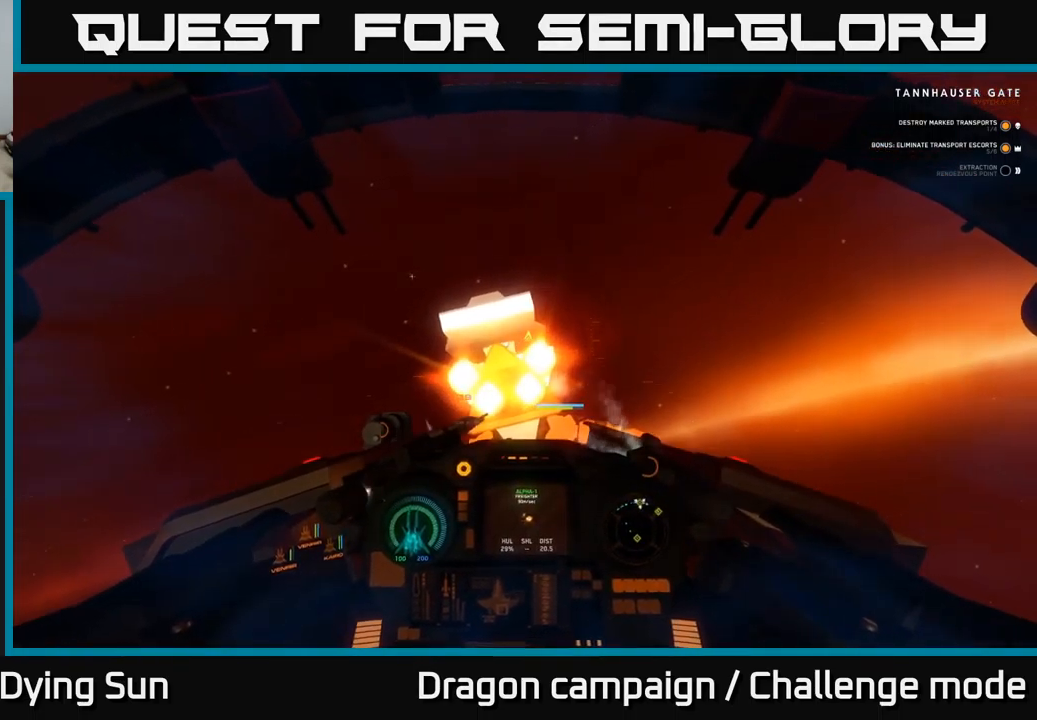
{"buttons": [], "left_stick": "down", "right_stick": "center", "events": [[133, "right_stick", "center"], [183, "left_stick", "down"], [233, "R2", "down"], [316, "R2", "up"], [349, "left_stick", "center"], [383, "right_stick", "right"], [483, "right_stick", "center"], [516, "left_stick", "down"]]}
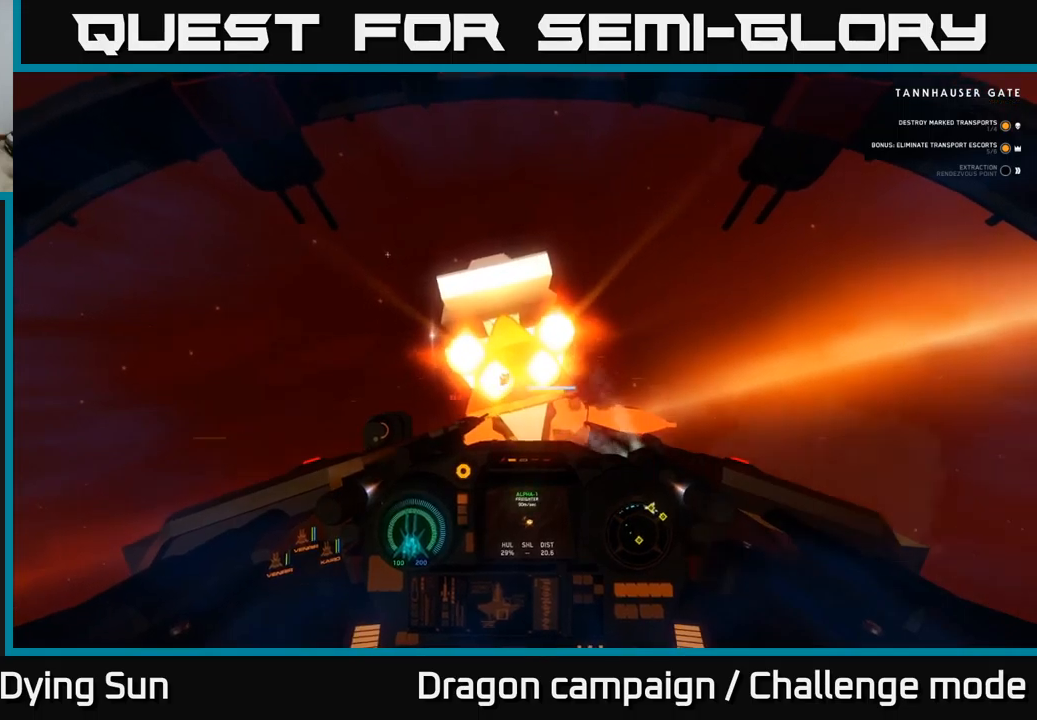
{"buttons": [], "left_stick": "center", "right_stick": "center", "events": [[133, "left_stick", "center"], [150, "right_stick", "right"], [283, "left_stick", "down"], [300, "right_stick", "center"], [350, "left_stick", "left"], [400, "left_stick", "center"]]}
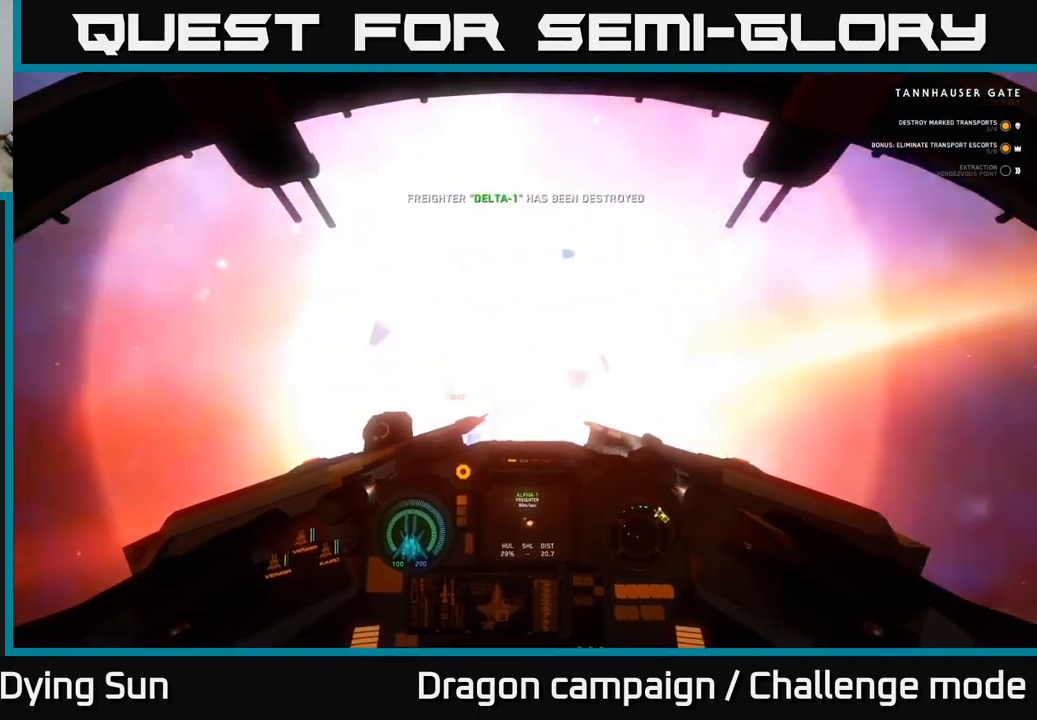
{"buttons": [], "left_stick": "center", "right_stick": "right", "events": [[17, "L2", "down"], [67, "right_stick", "down-right"], [150, "L2", "up"], [150, "right_stick", "right"], [267, "left_stick", "down"], [383, "left_stick", "center"]]}
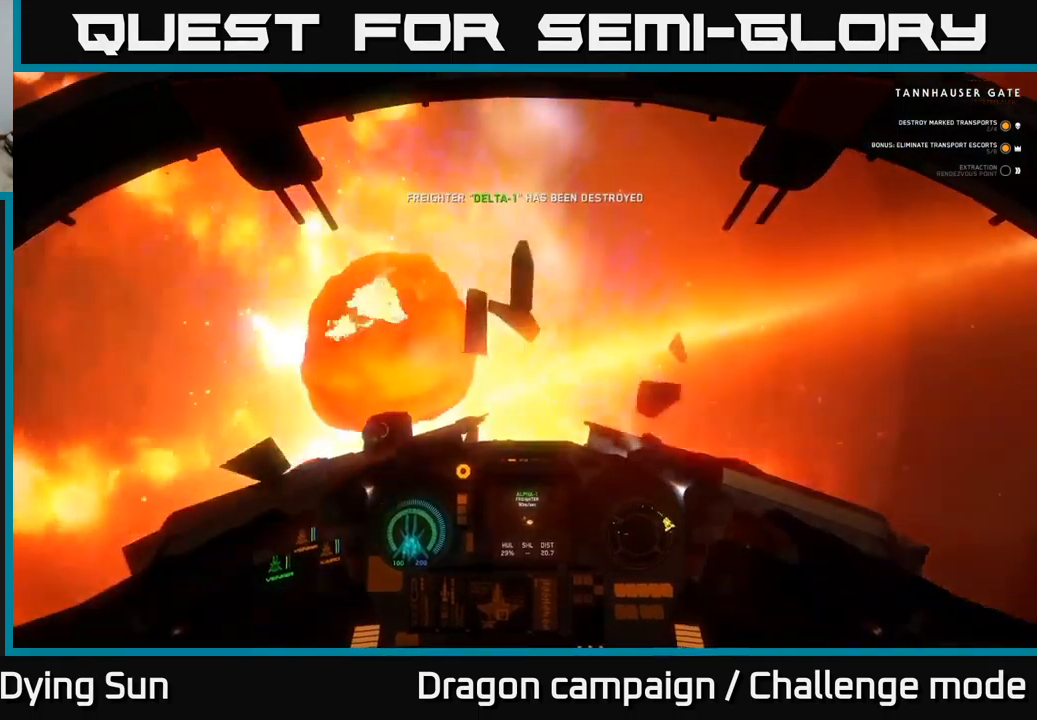
{"buttons": [], "left_stick": "center", "right_stick": "up-right", "events": [[50, "right_stick", "up-right"]]}
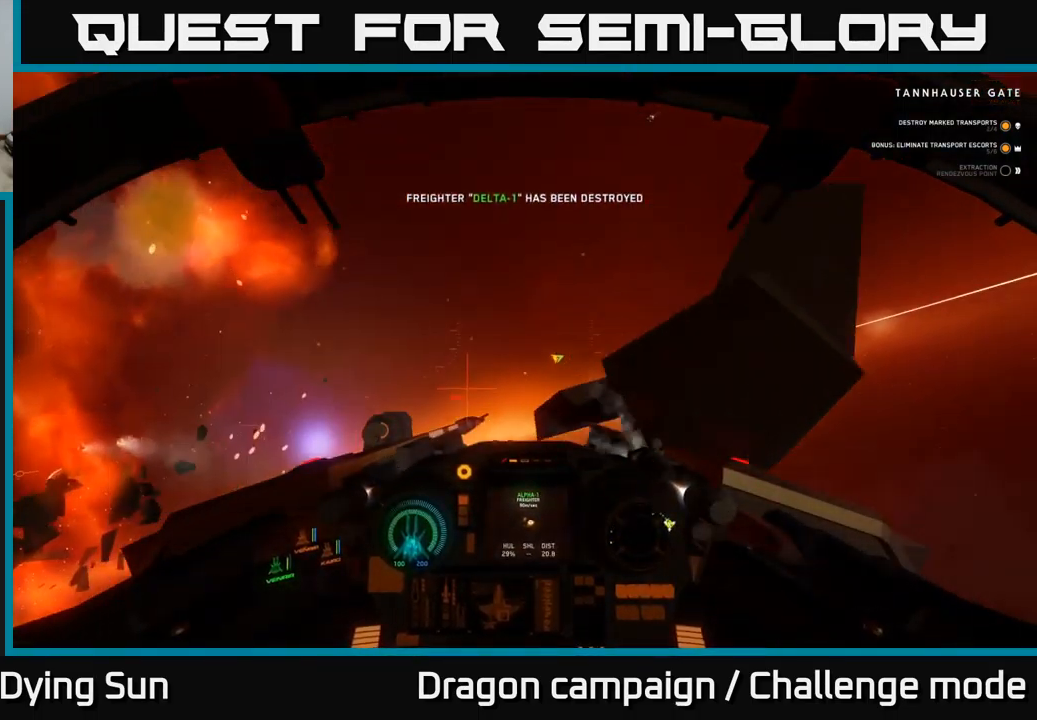
{"buttons": ["L3"], "left_stick": "center", "right_stick": "up-right", "events": [[433, "L3", "down"]]}
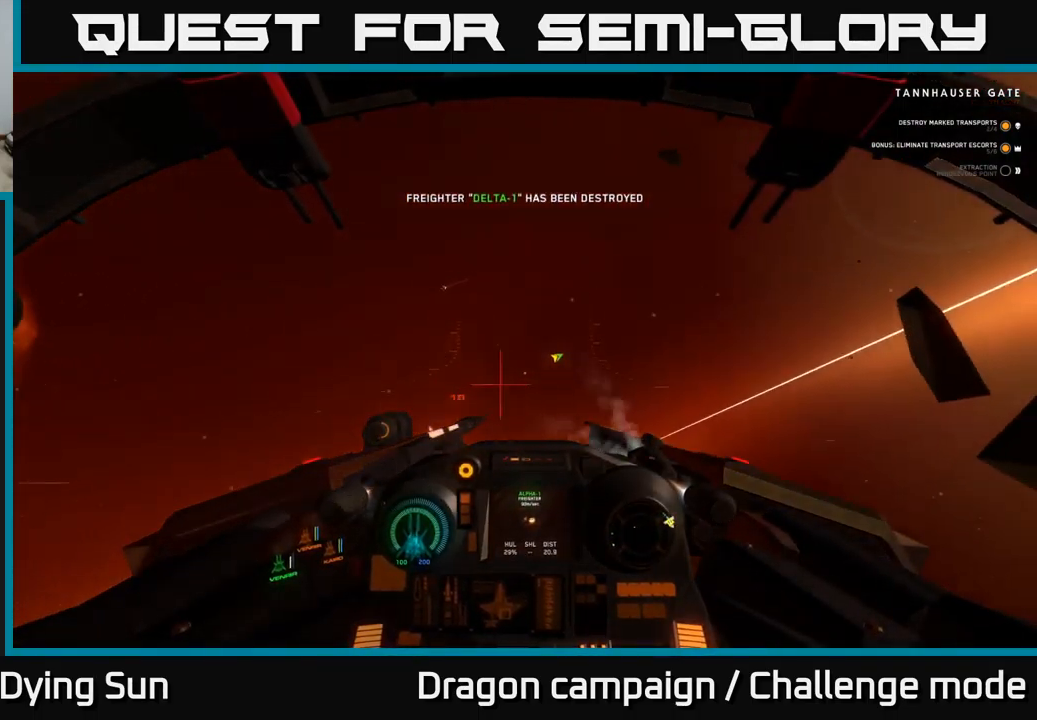
{"buttons": ["L2"], "left_stick": "center", "right_stick": "down", "events": [[33, "left_stick", "right"], [133, "L3", "up"], [167, "left_stick", "center"], [367, "L2", "down"], [400, "right_stick", "center"], [450, "right_stick", "down"]]}
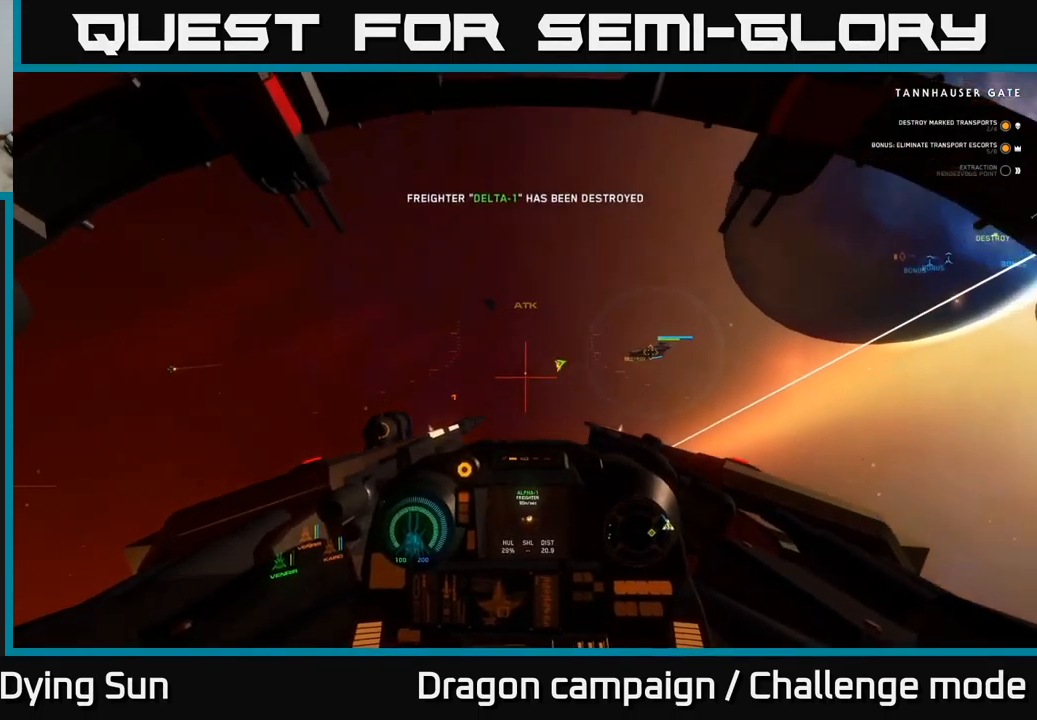
{"buttons": ["L2"], "left_stick": "center", "right_stick": "center", "events": [[50, "right_stick", "center"], [317, "right_stick", "down"], [483, "right_stick", "center"]]}
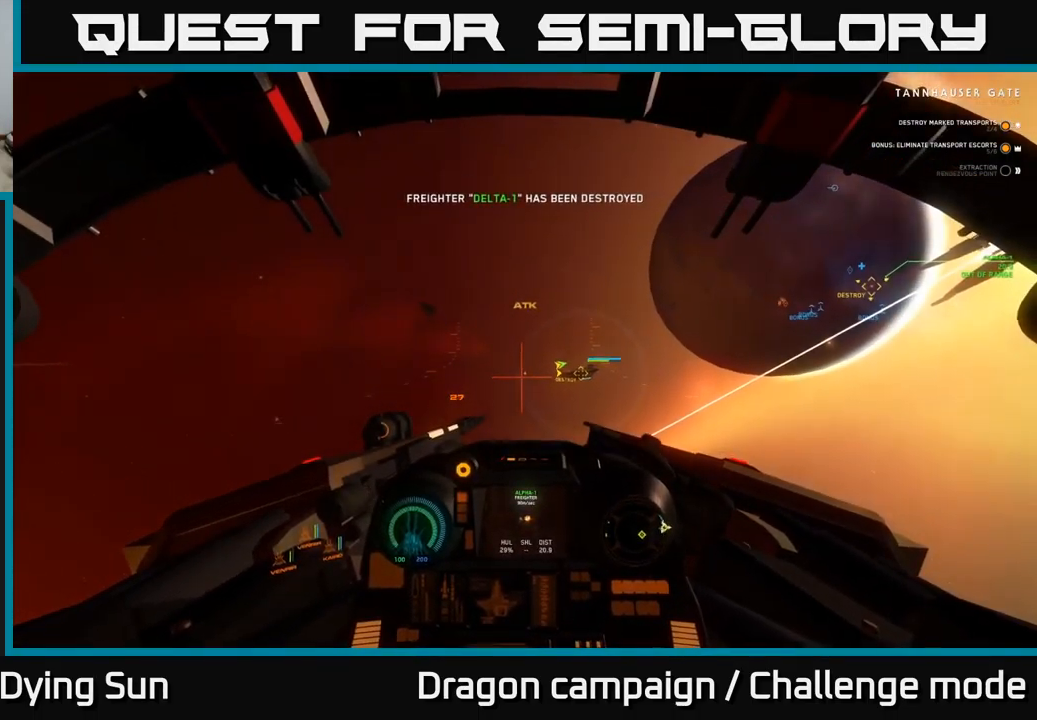
{"buttons": ["L2"], "left_stick": "center", "right_stick": "center", "events": []}
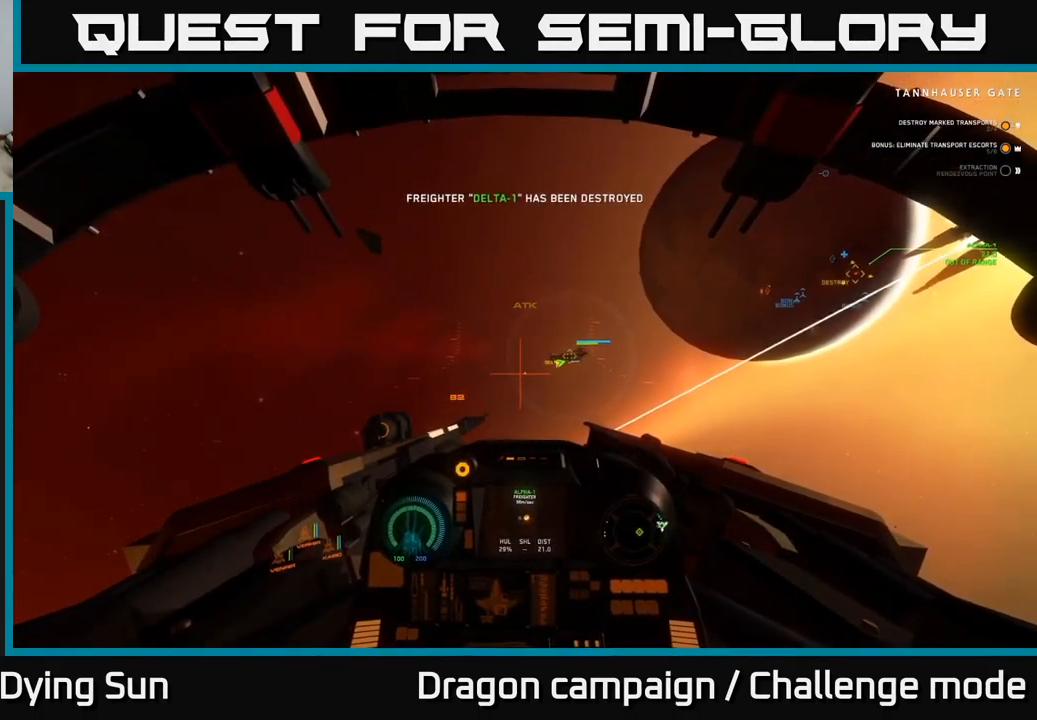
{"buttons": ["L2"], "left_stick": "center", "right_stick": "center", "events": [[333, "right_stick", "up"], [500, "right_stick", "center"]]}
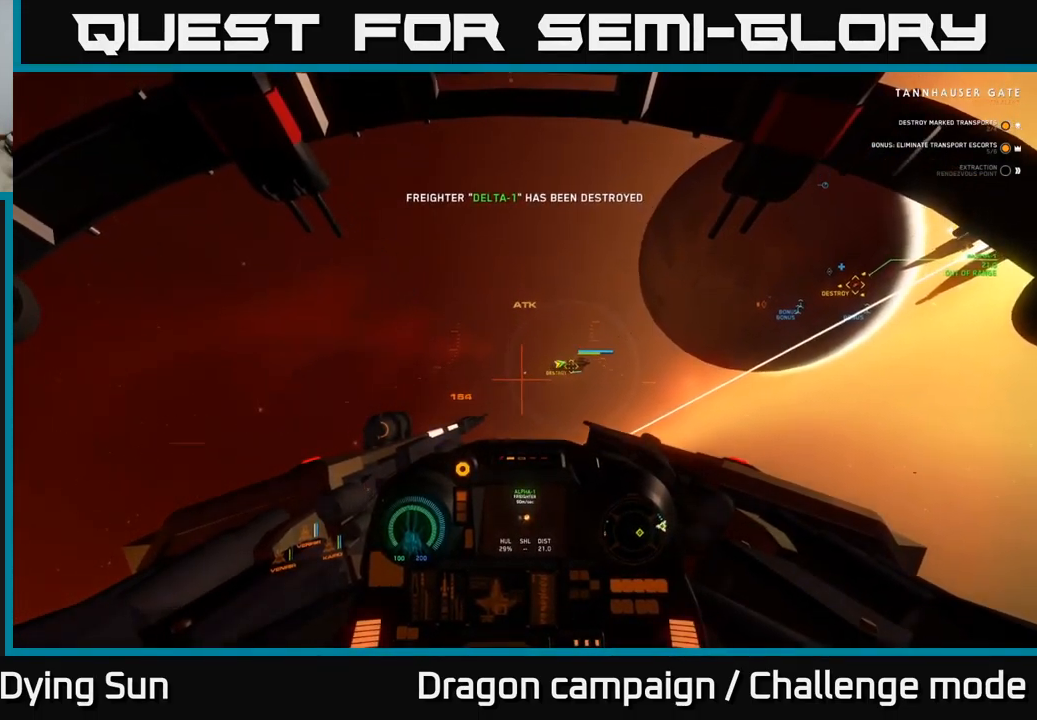
{"buttons": ["L2"], "left_stick": "center", "right_stick": "center", "events": [[233, "right_stick", "right"], [400, "right_stick", "center"]]}
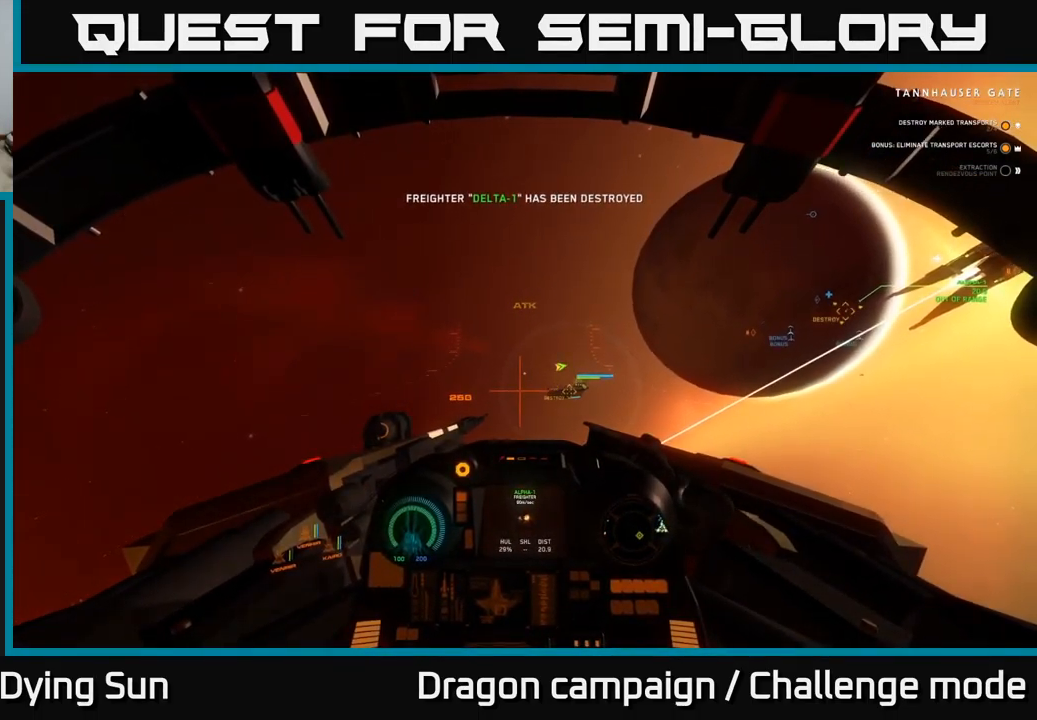
{"buttons": ["L2"], "left_stick": "center", "right_stick": "center", "events": [[33, "right_stick", "right"], [233, "right_stick", "center"]]}
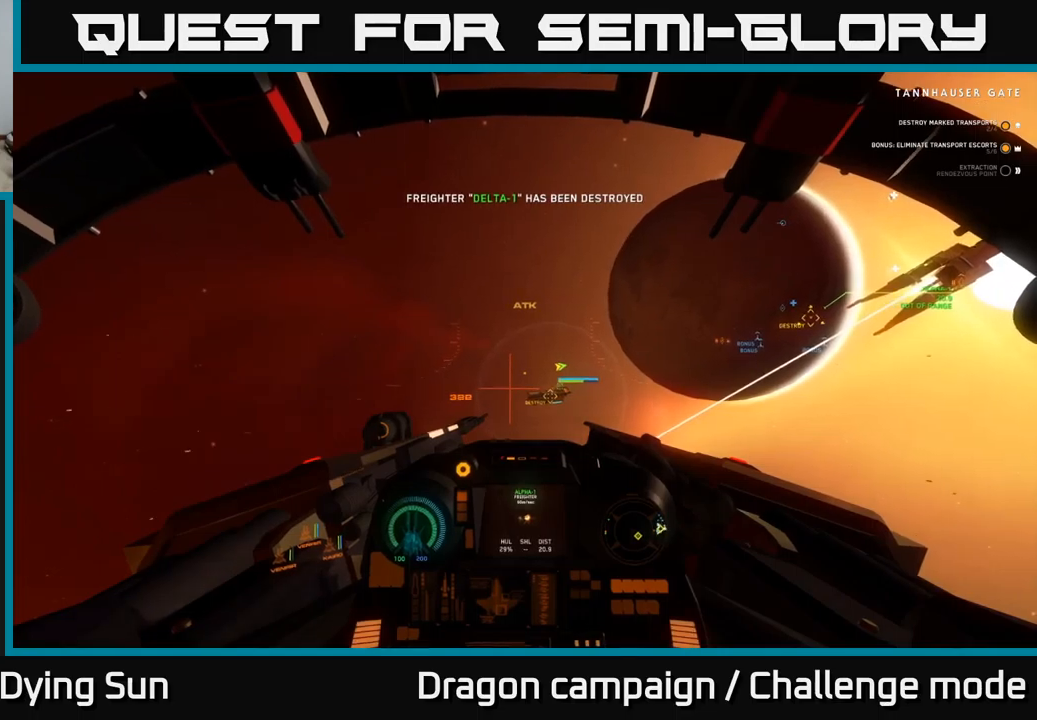
{"buttons": ["L2"], "left_stick": "center", "right_stick": "center", "events": [[250, "right_stick", "right"], [417, "right_stick", "center"]]}
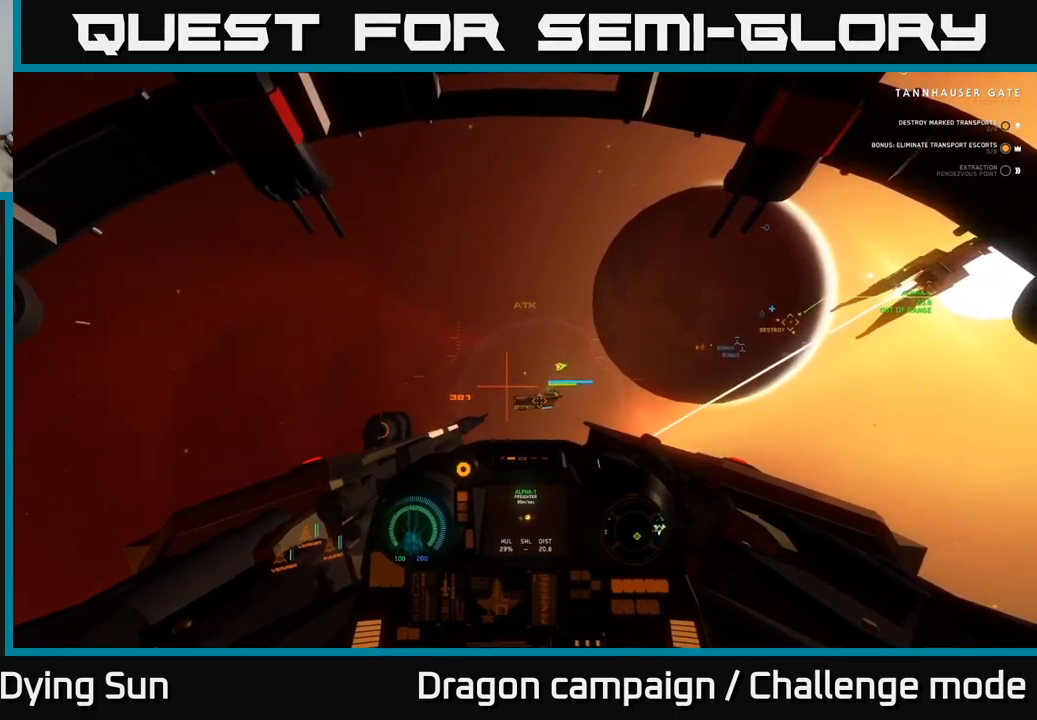
{"buttons": ["L2"], "left_stick": "center", "right_stick": "center", "events": []}